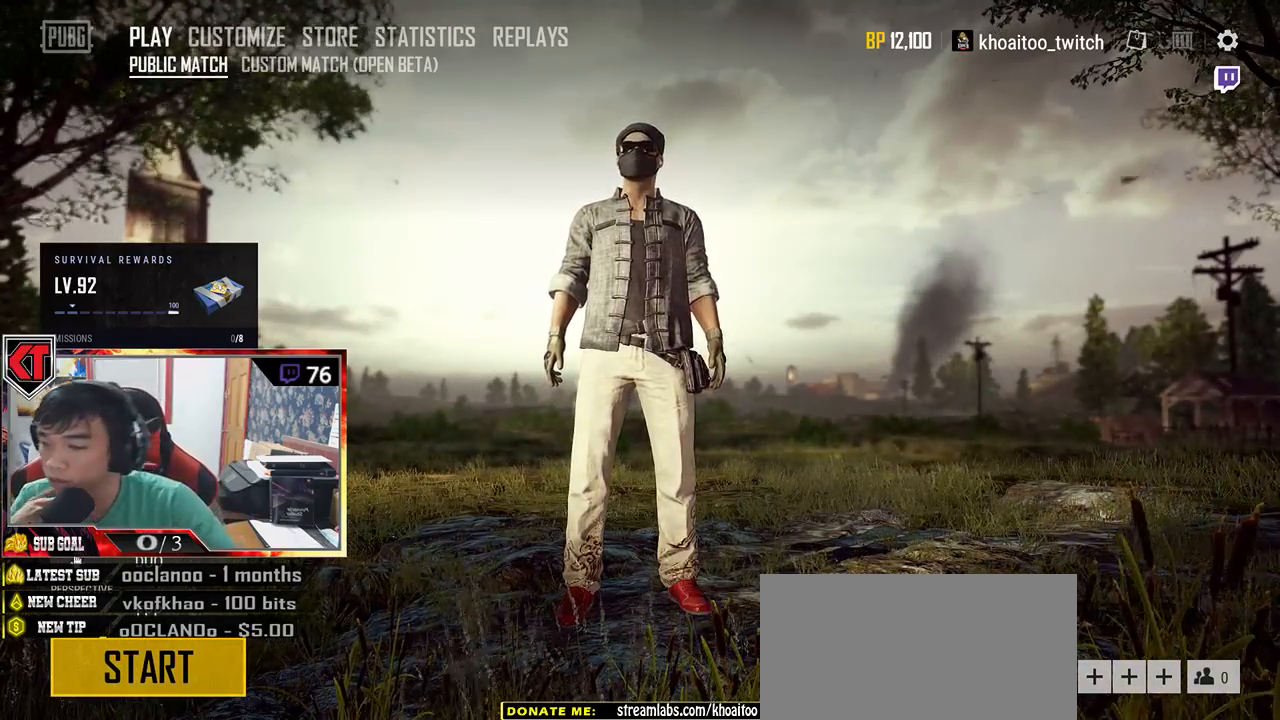
Gameplay with keyboard and mouse; each line is a JSON object with the keys and mouse buttons held at the frame after it. "events" lists presses ("down") and releases ("up") of "a", "c", "ctrl", "d", "e", "f", "q", "r", "s", "shift", "space", "tab", "v", "w", "x", "z", "mouse_left", "mouse_wheel" and "mouse_right" between this image and that frame as [ms after this image, input, new state], when the widget could be followed in between. "mouse_left", "mouse_wheel", "mouse_right" = the "left", "wheel", "right" buttons of the "mouse" list. No other keys are recorded. "wheel" means that the mouse wheel is clicked or scrolled. Mouse movement is not recorded.
{"keys": [], "mouse": [], "events": []}
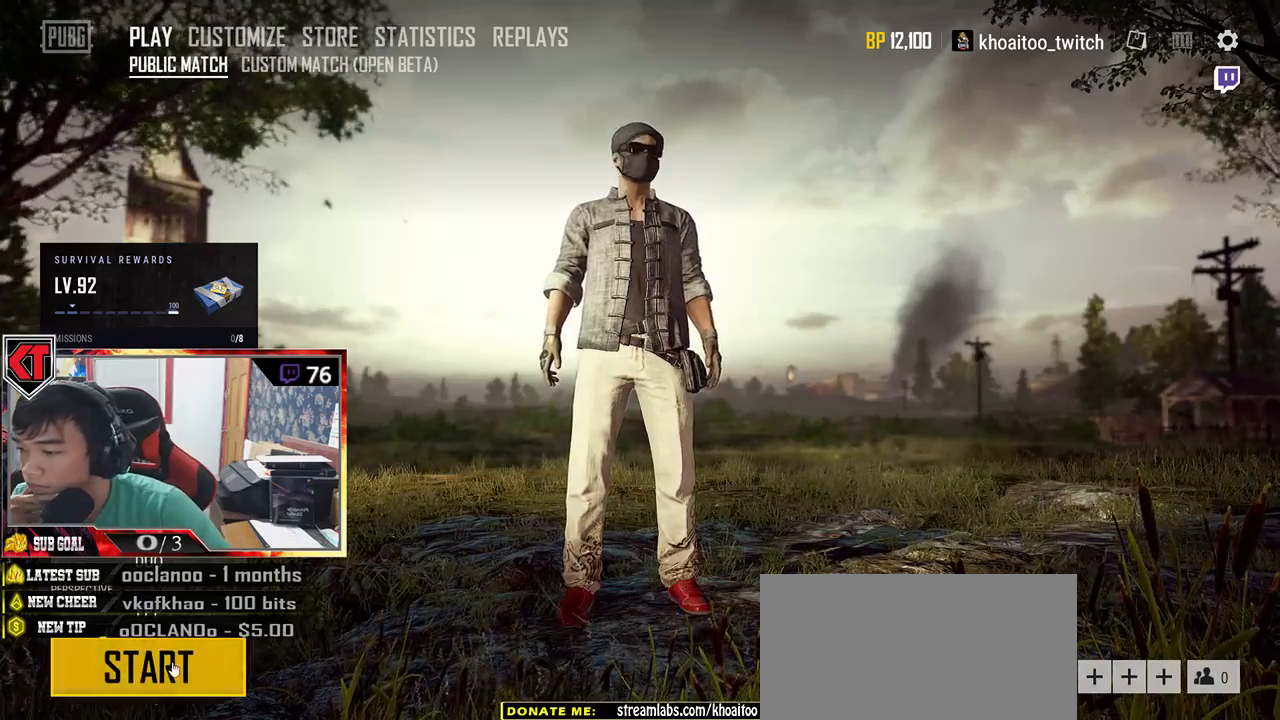
{"keys": [], "mouse": [], "events": [[67, "mouse_left", "down"], [134, "mouse_left", "up"]]}
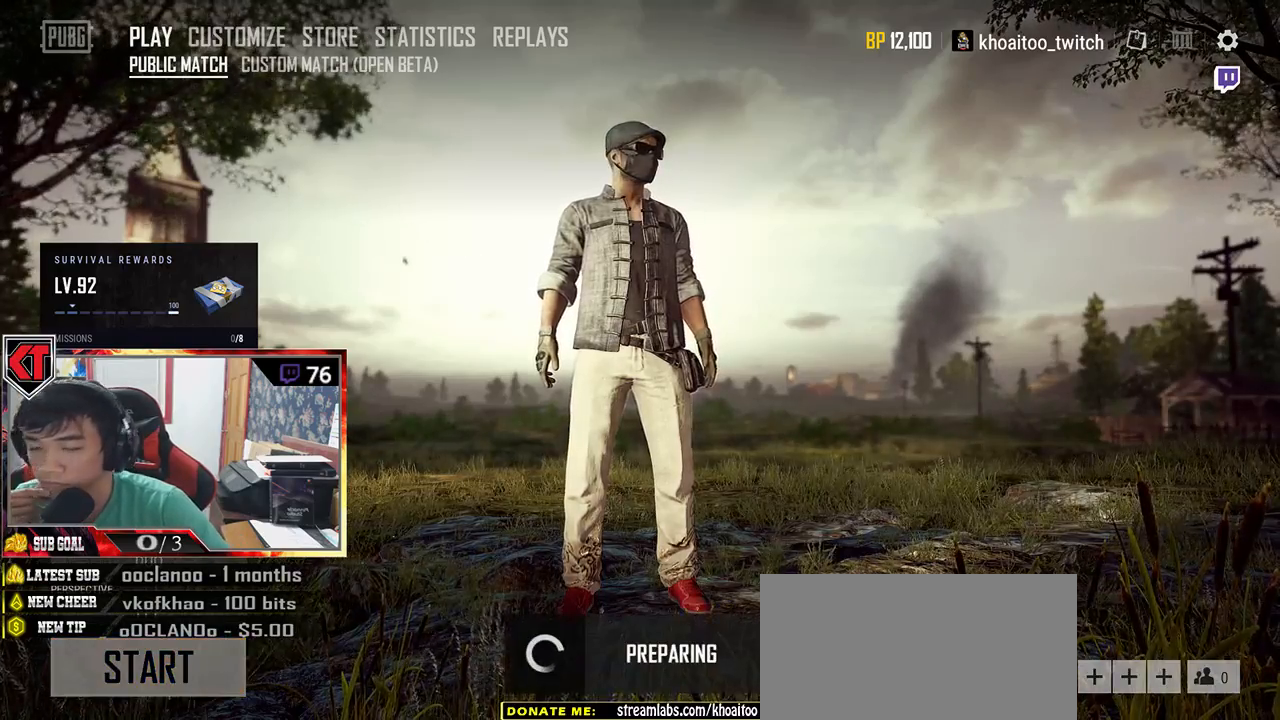
{"keys": [], "mouse": [], "events": []}
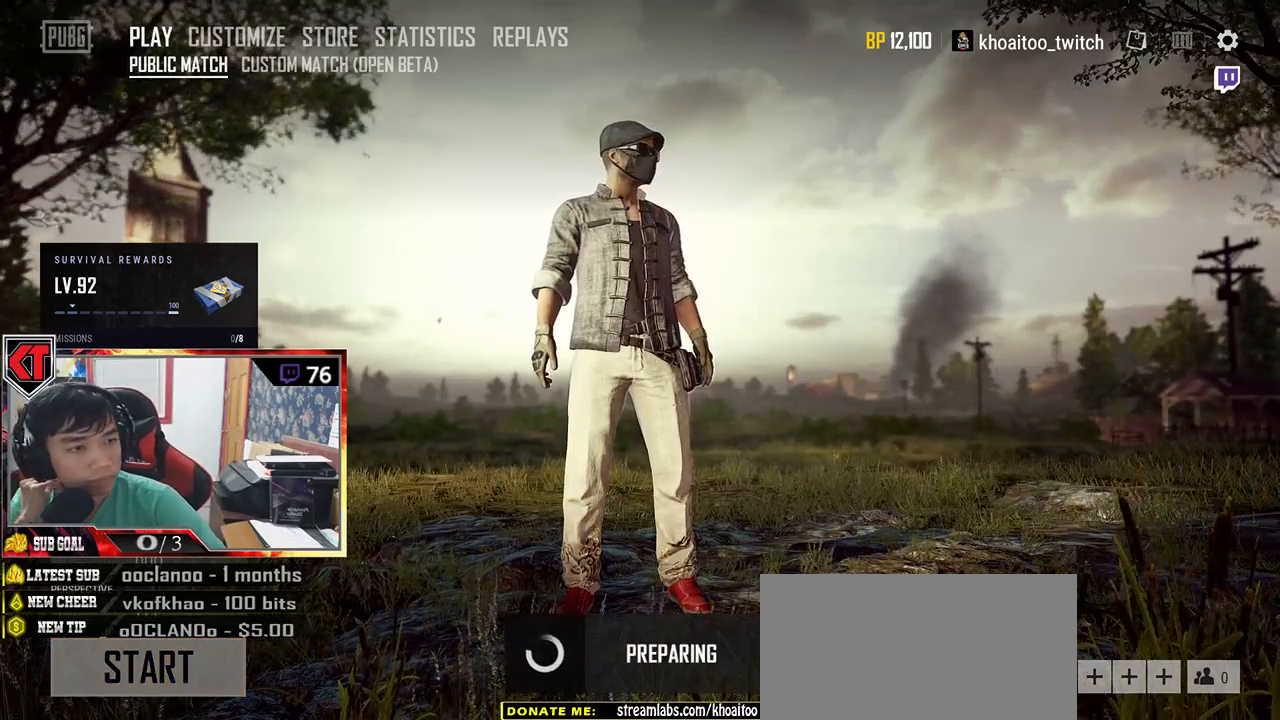
{"keys": [], "mouse": [], "events": []}
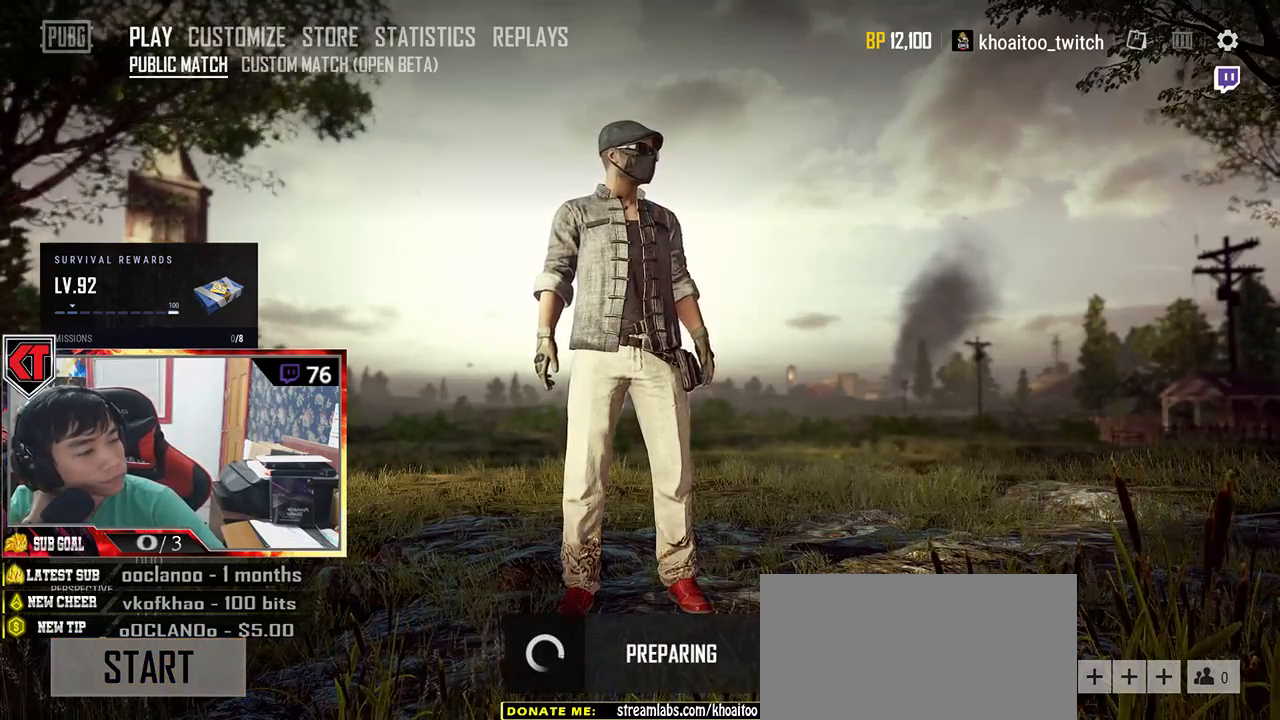
{"keys": [], "mouse": [], "events": []}
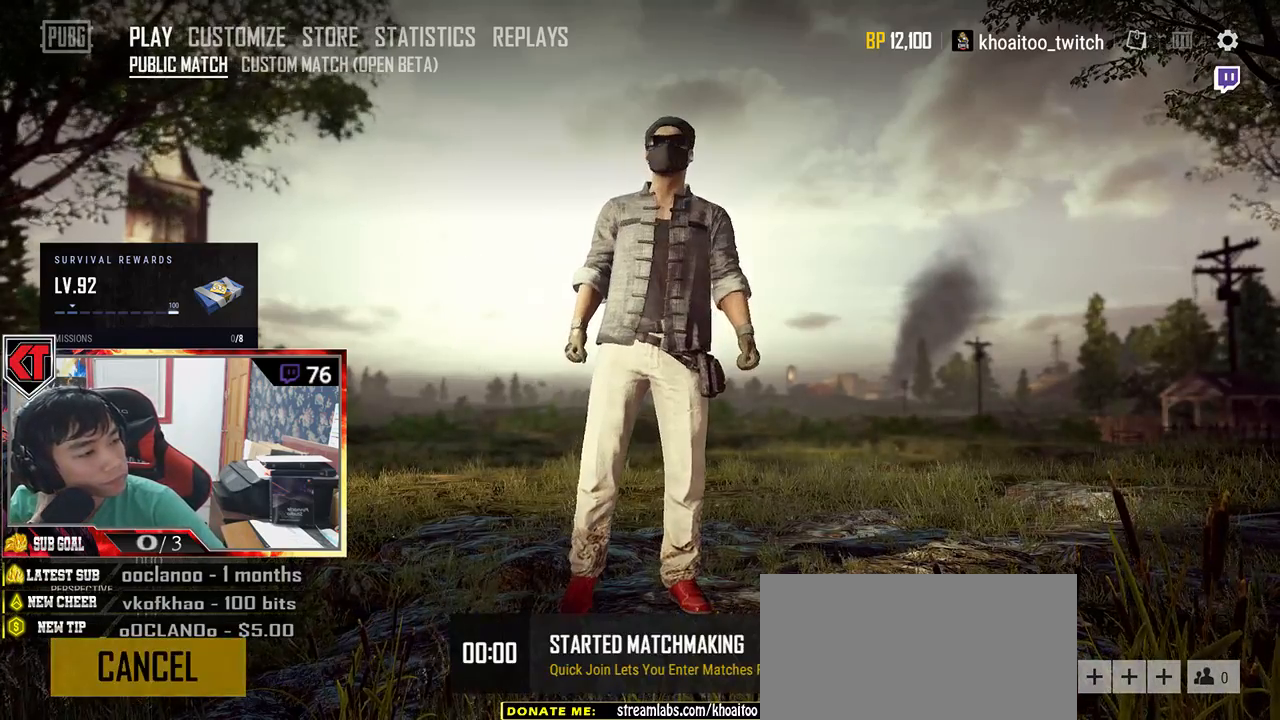
{"keys": [], "mouse": [], "events": []}
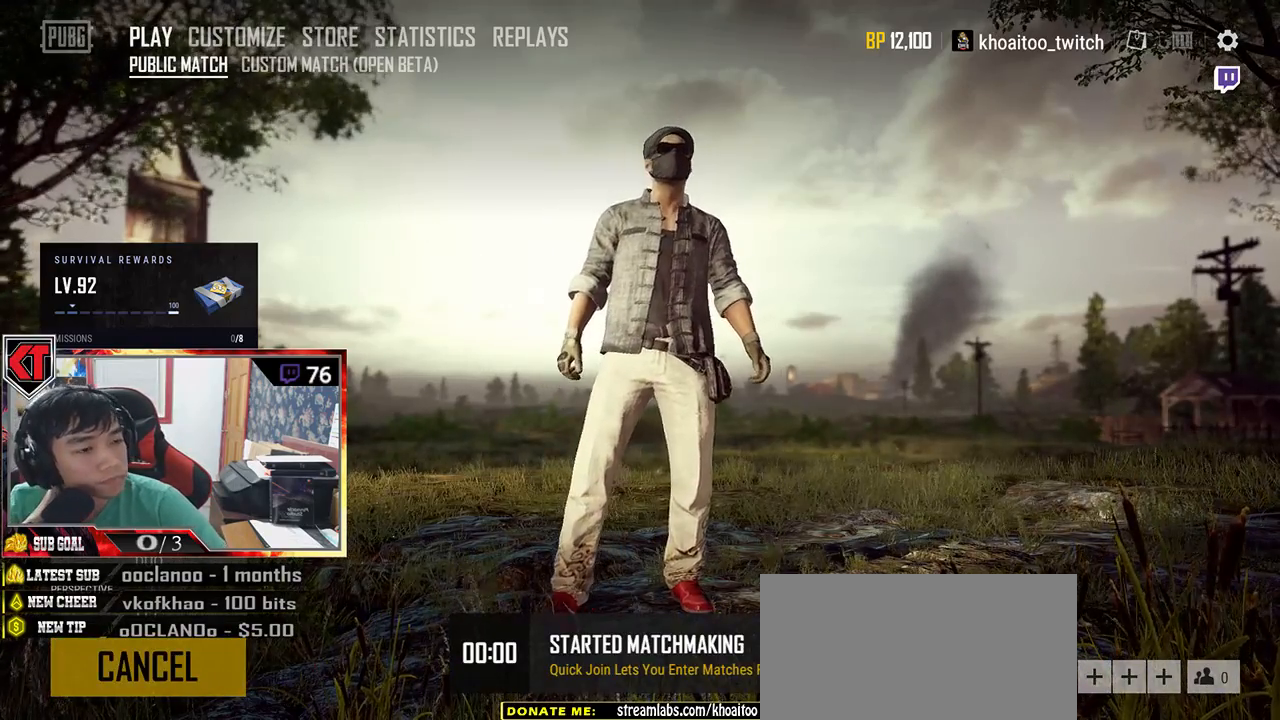
{"keys": [], "mouse": [], "events": []}
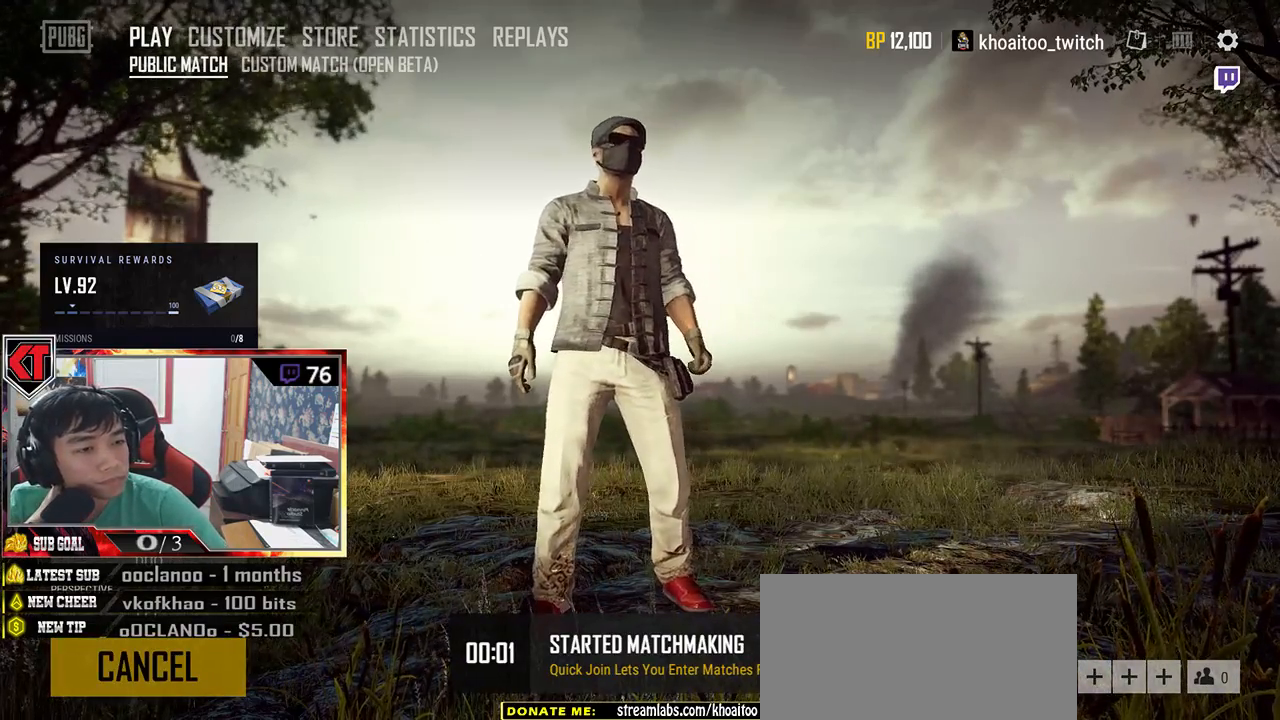
{"keys": [], "mouse": [], "events": []}
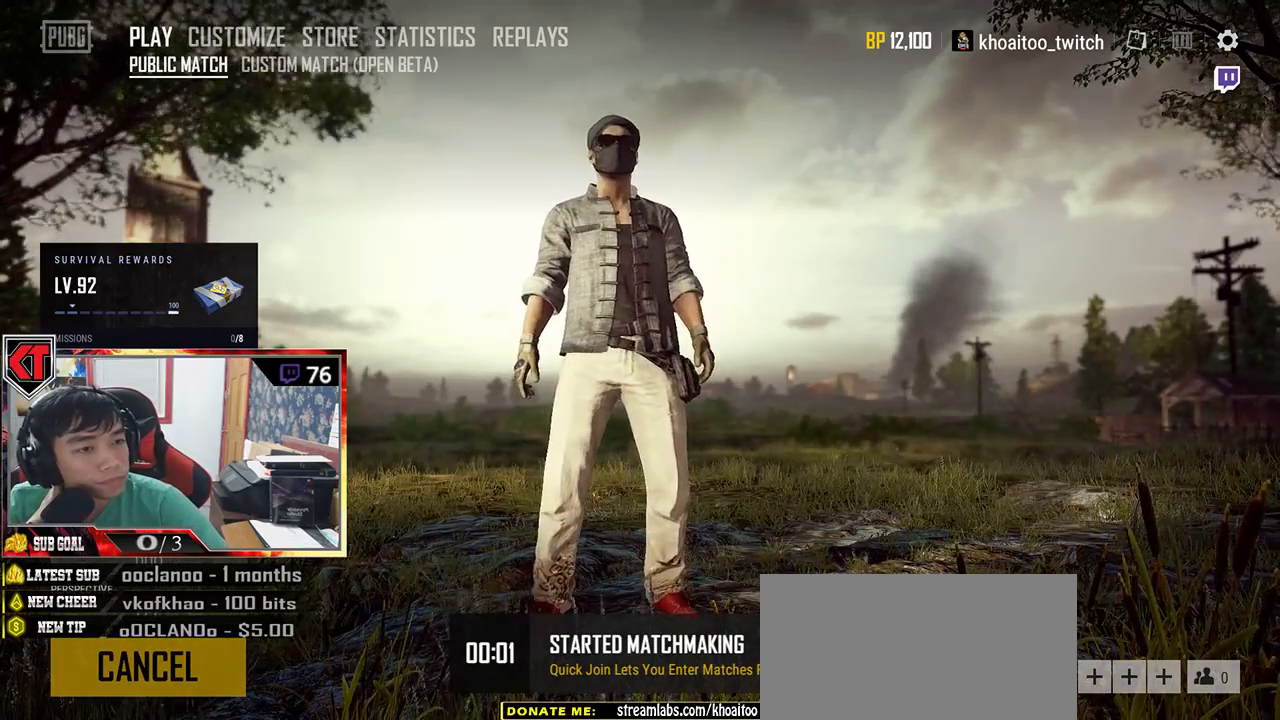
{"keys": [], "mouse": [], "events": []}
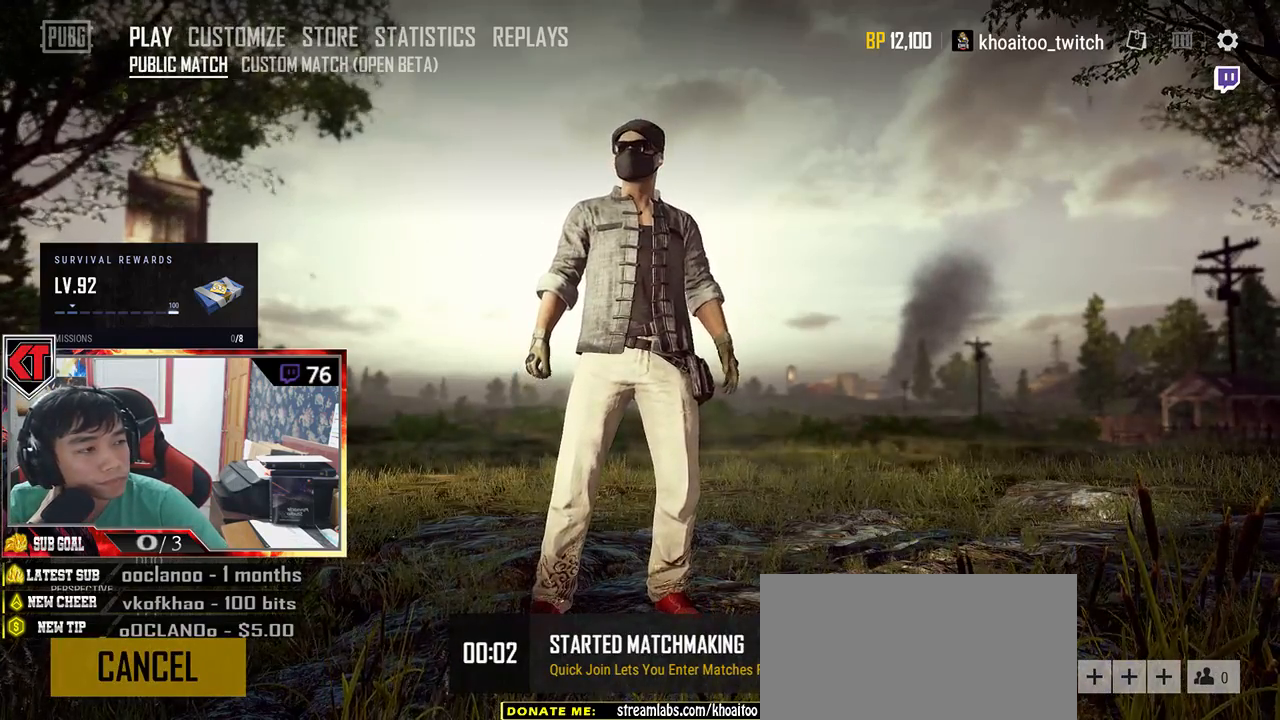
{"keys": [], "mouse": [], "events": []}
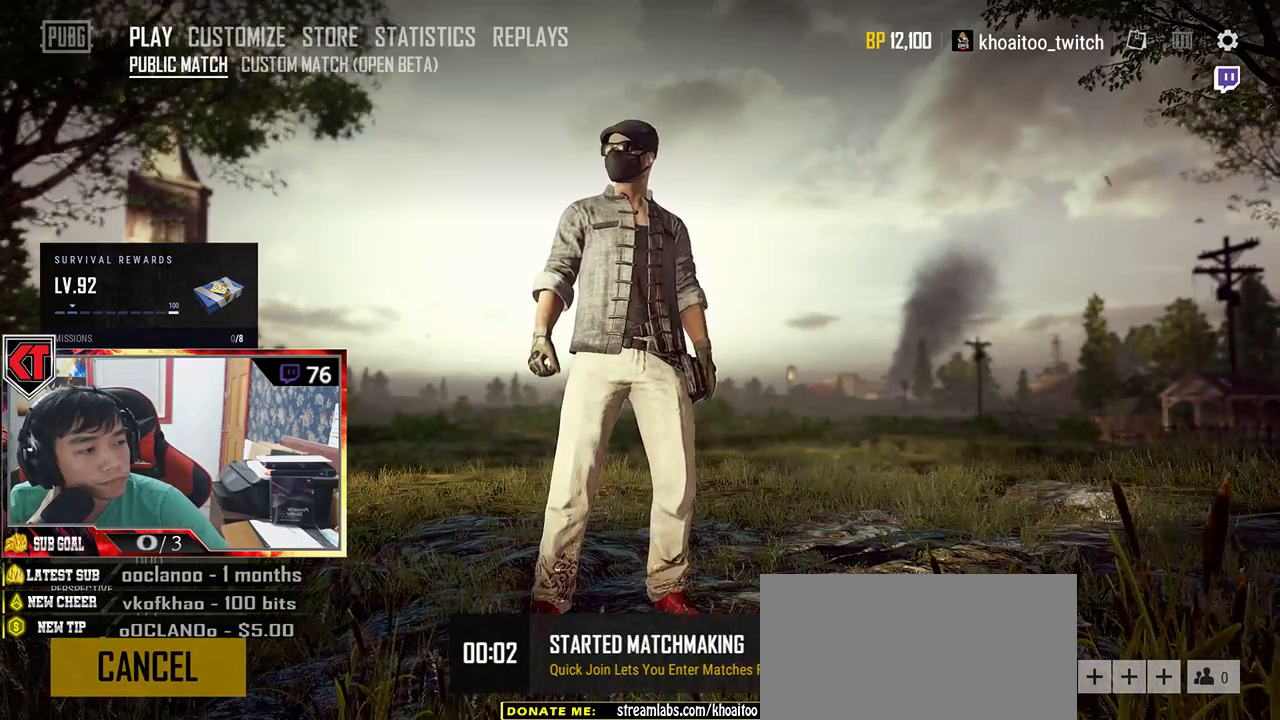
{"keys": [], "mouse": [], "events": [[300, "mouse_left", "down"], [384, "mouse_left", "up"]]}
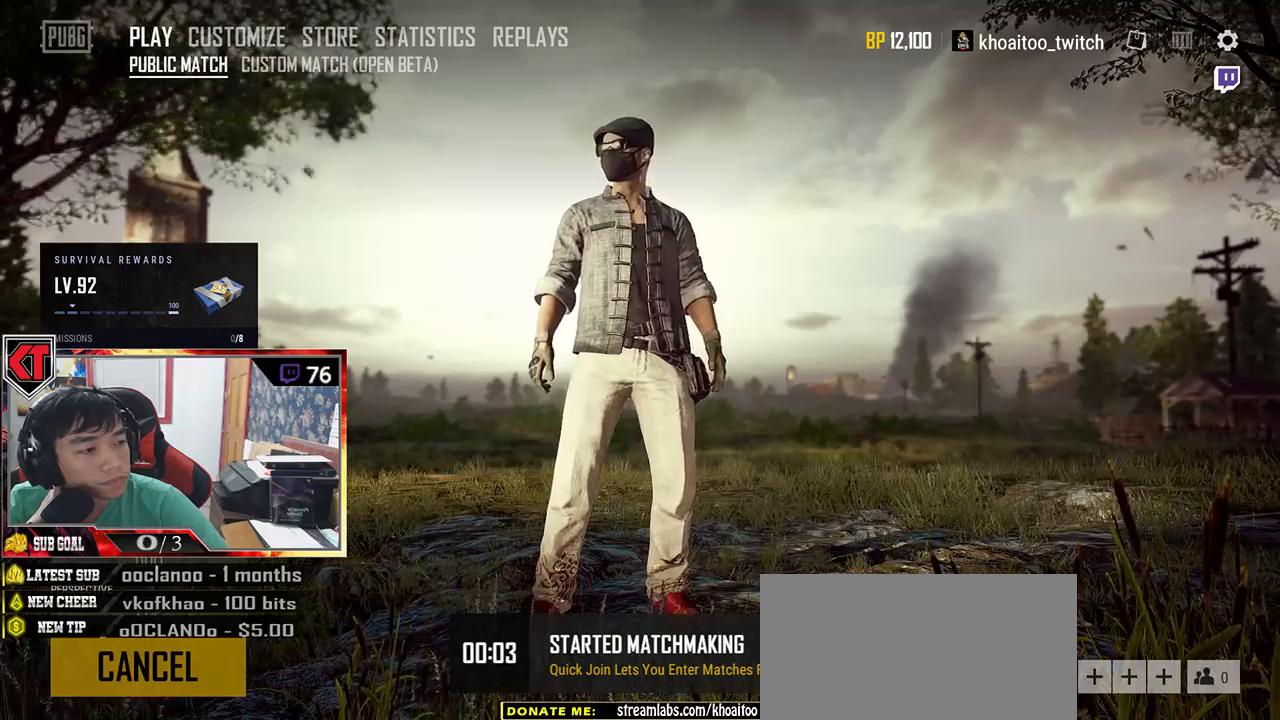
{"keys": [], "mouse": [], "events": []}
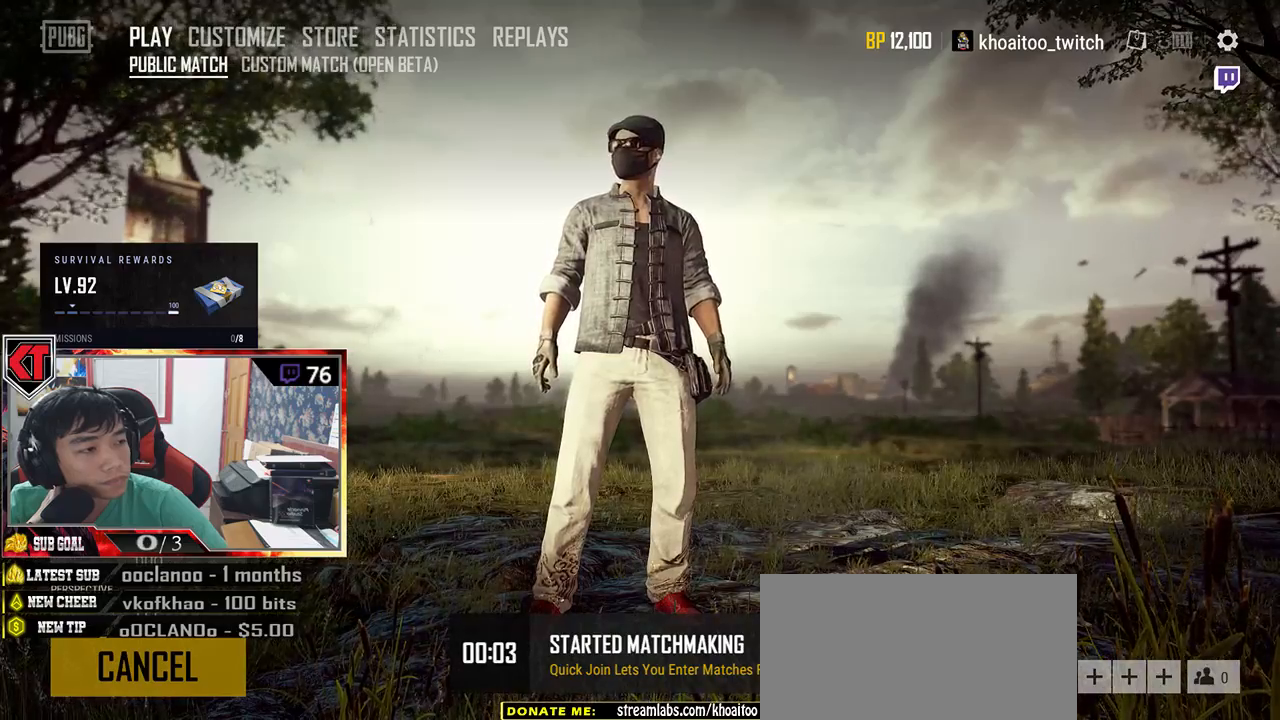
{"keys": [], "mouse": [], "events": []}
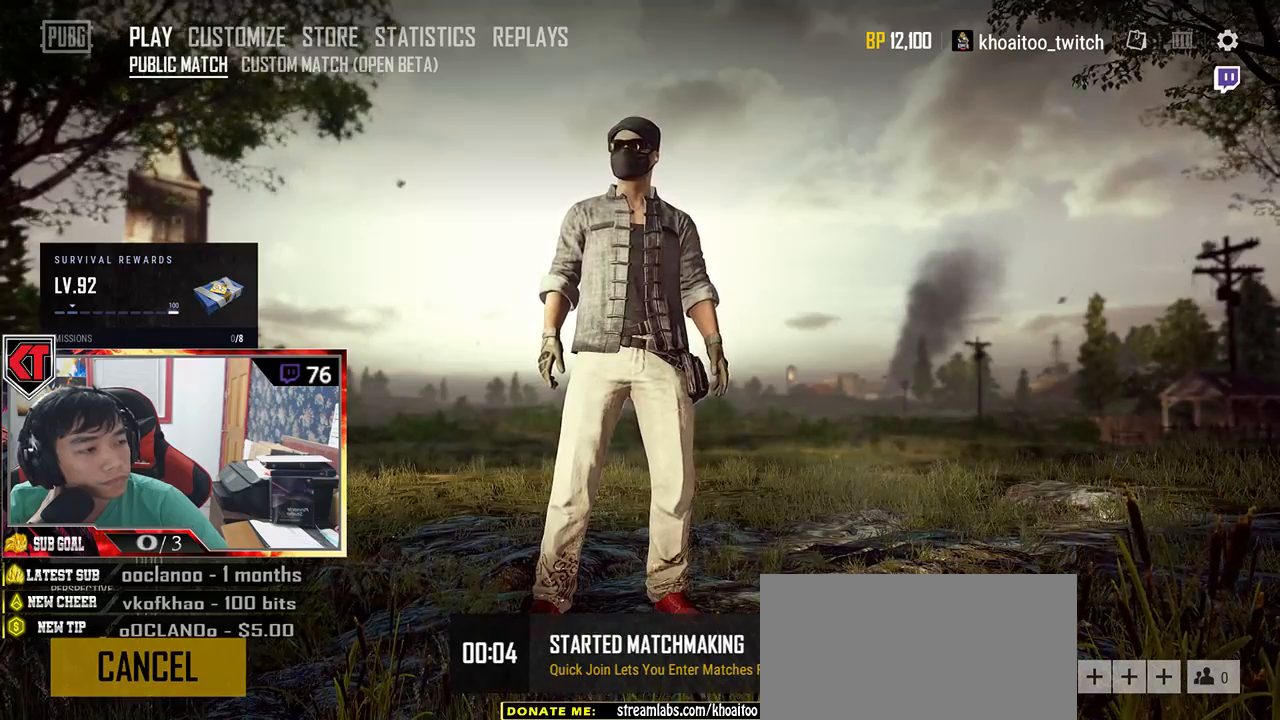
{"keys": [], "mouse": ["wheel"], "events": [[450, "mouse_wheel", "down"]]}
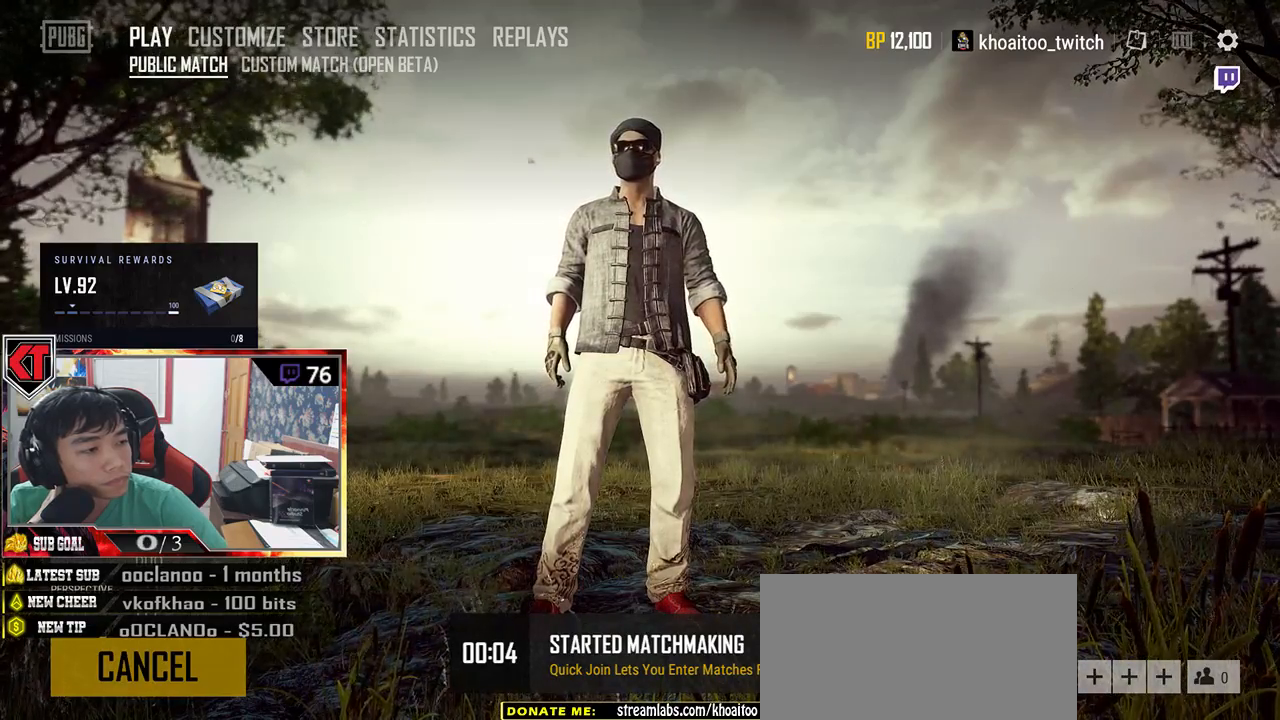
{"keys": [], "mouse": ["wheel"], "events": []}
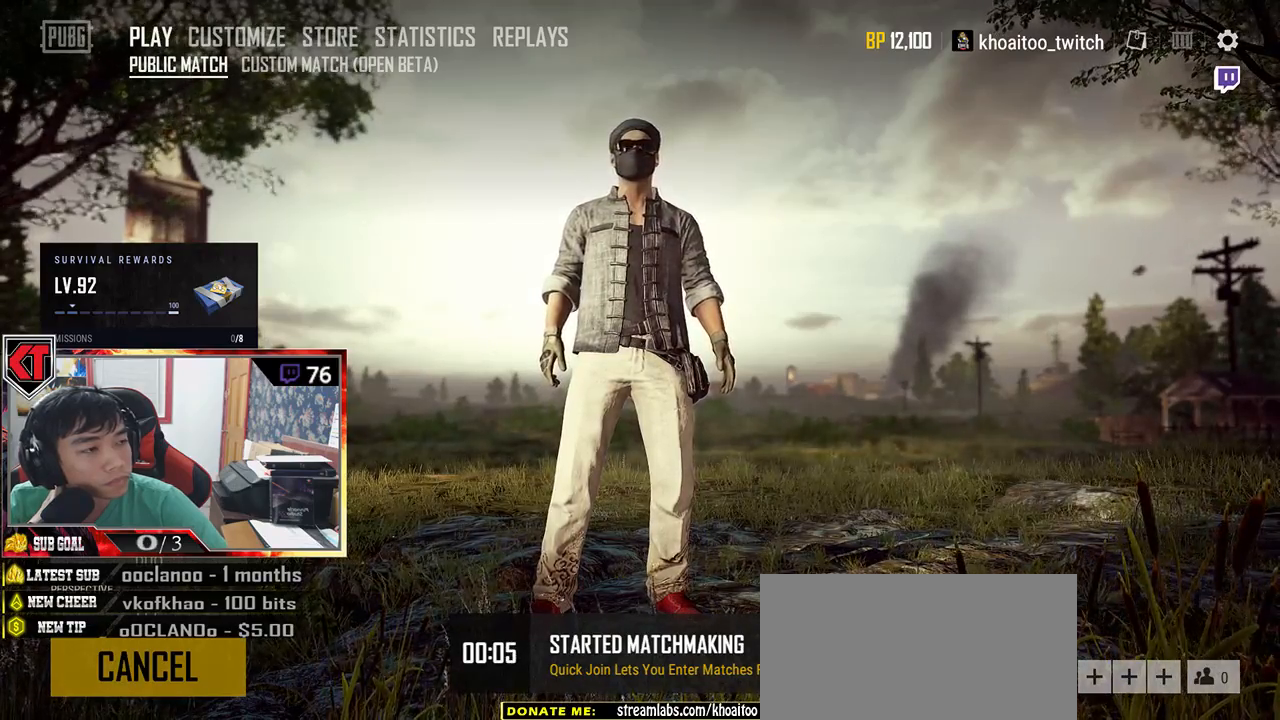
{"keys": [], "mouse": ["wheel"], "events": []}
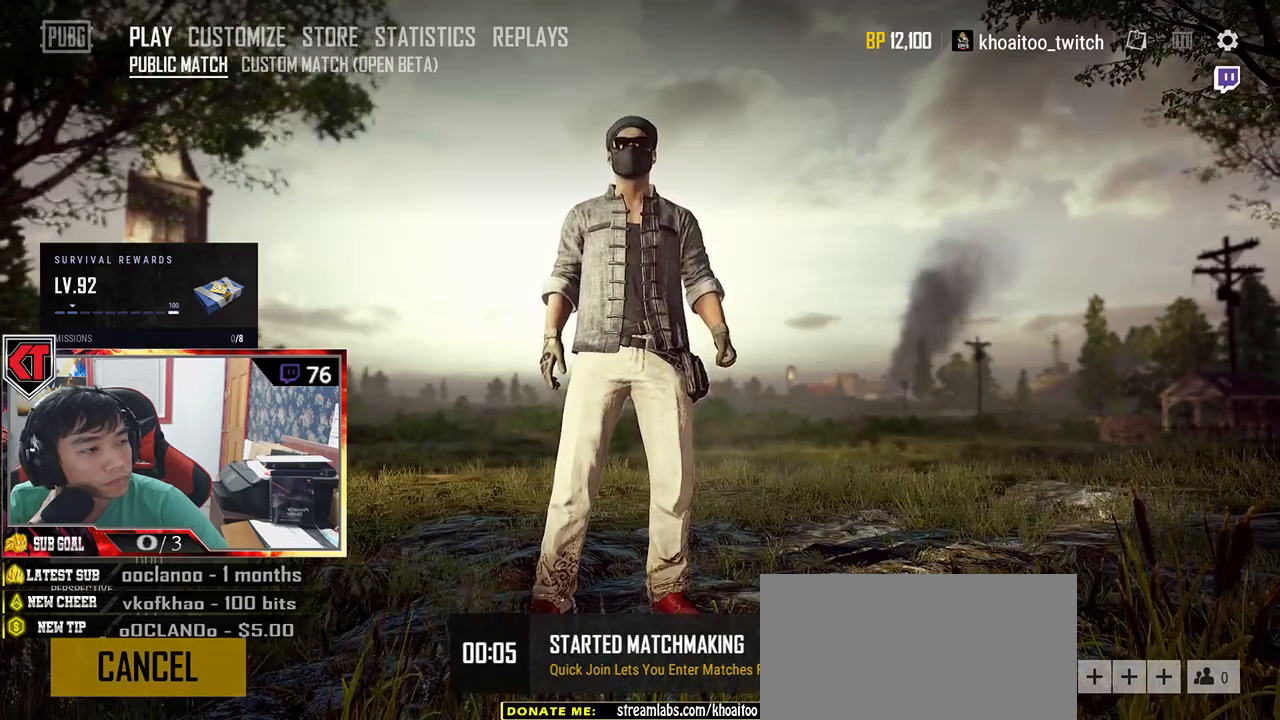
{"keys": [], "mouse": ["wheel"], "events": []}
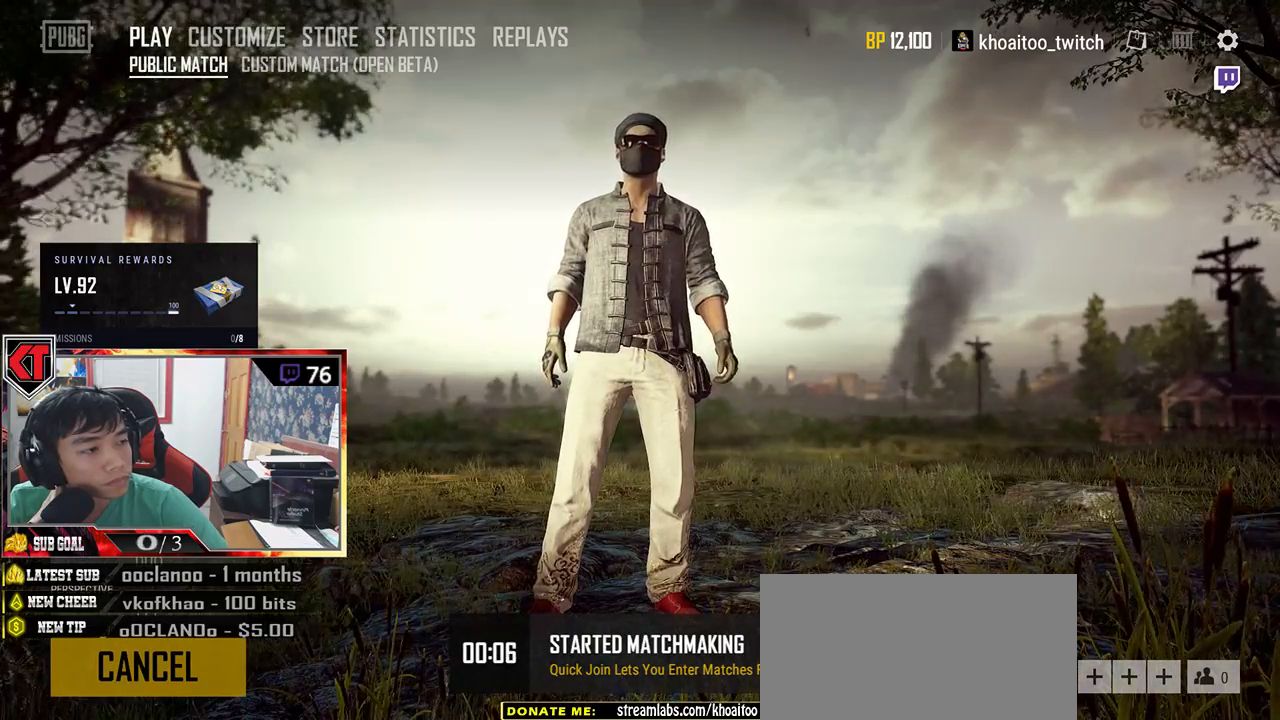
{"keys": [], "mouse": [], "events": [[300, "mouse_wheel", "up"]]}
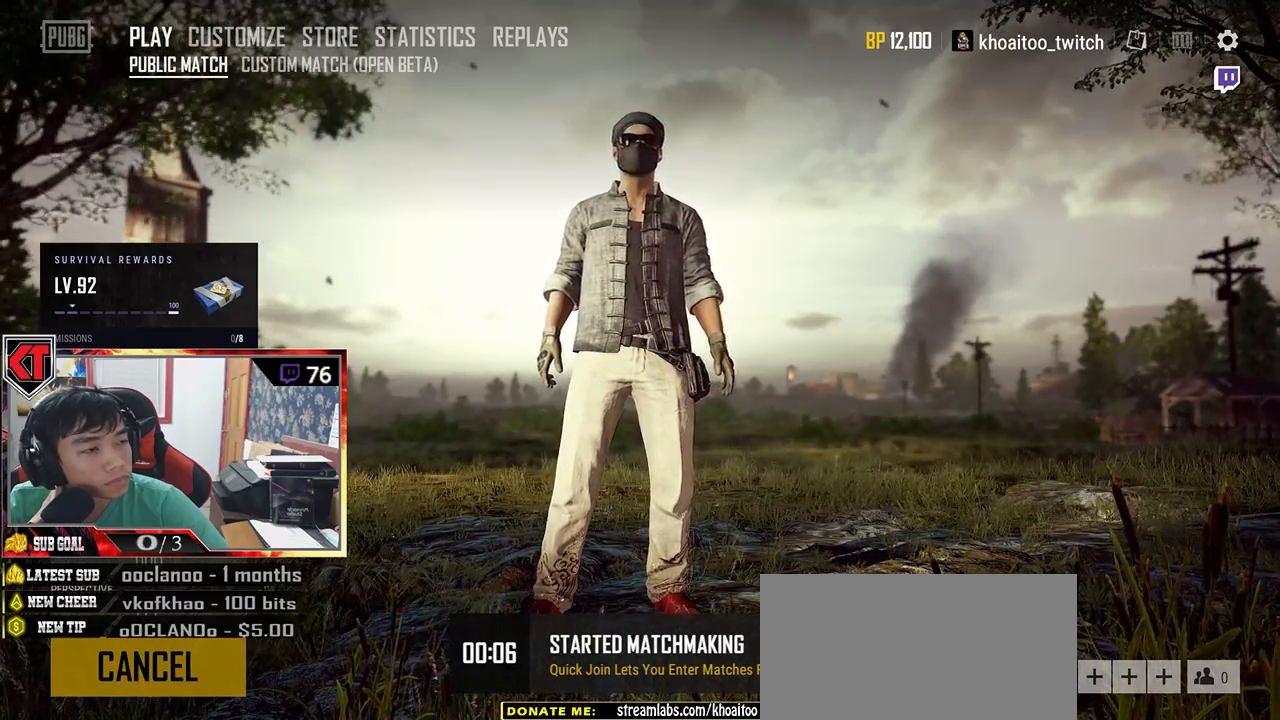
{"keys": [], "mouse": [], "events": []}
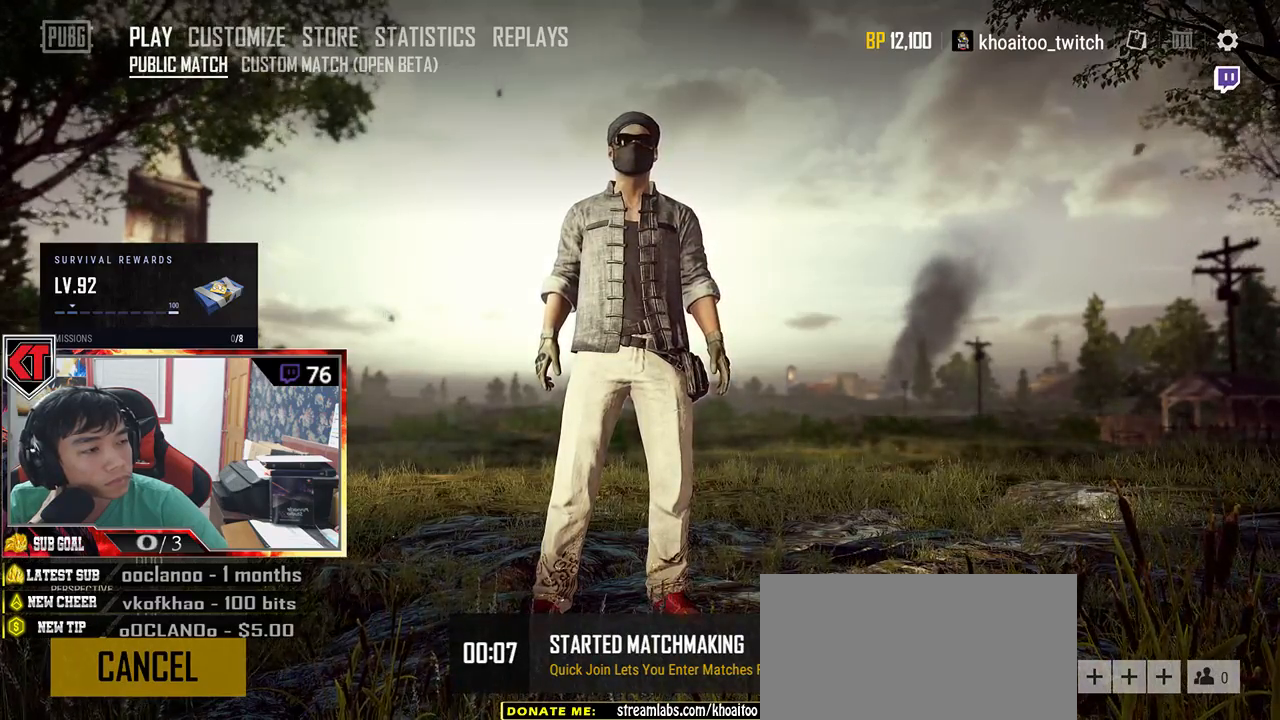
{"keys": [], "mouse": [], "events": []}
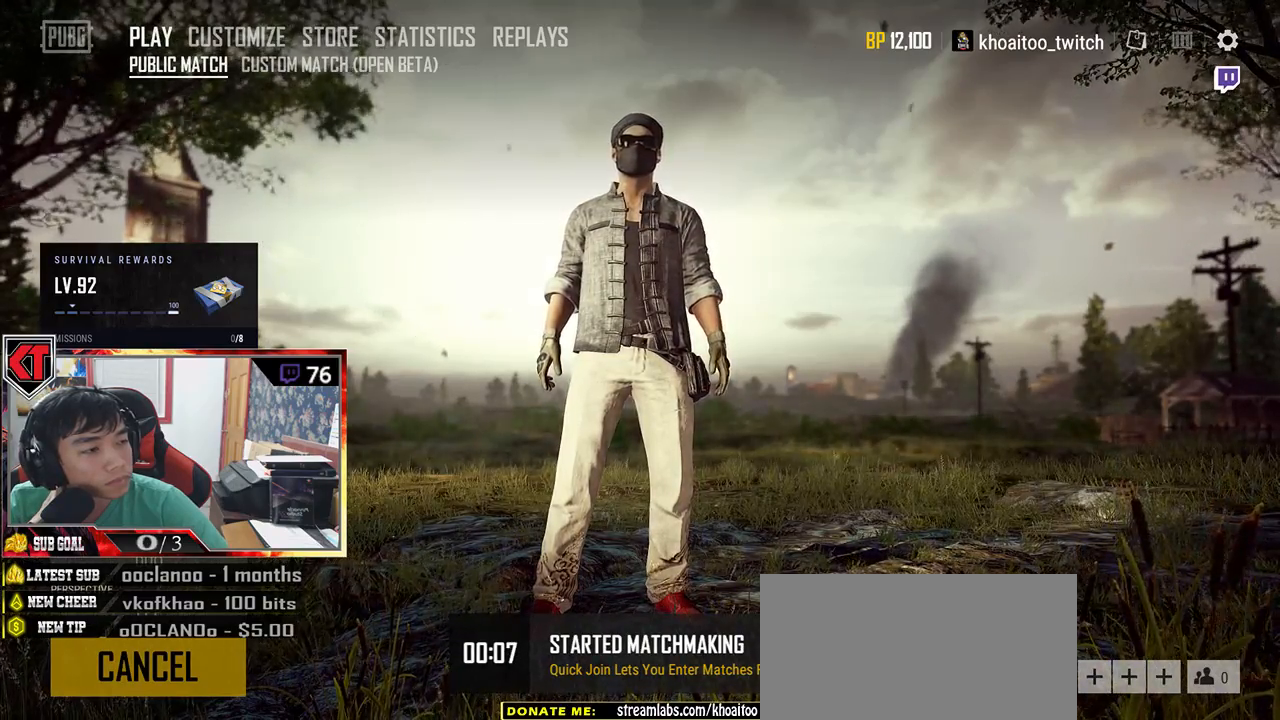
{"keys": [], "mouse": [], "events": []}
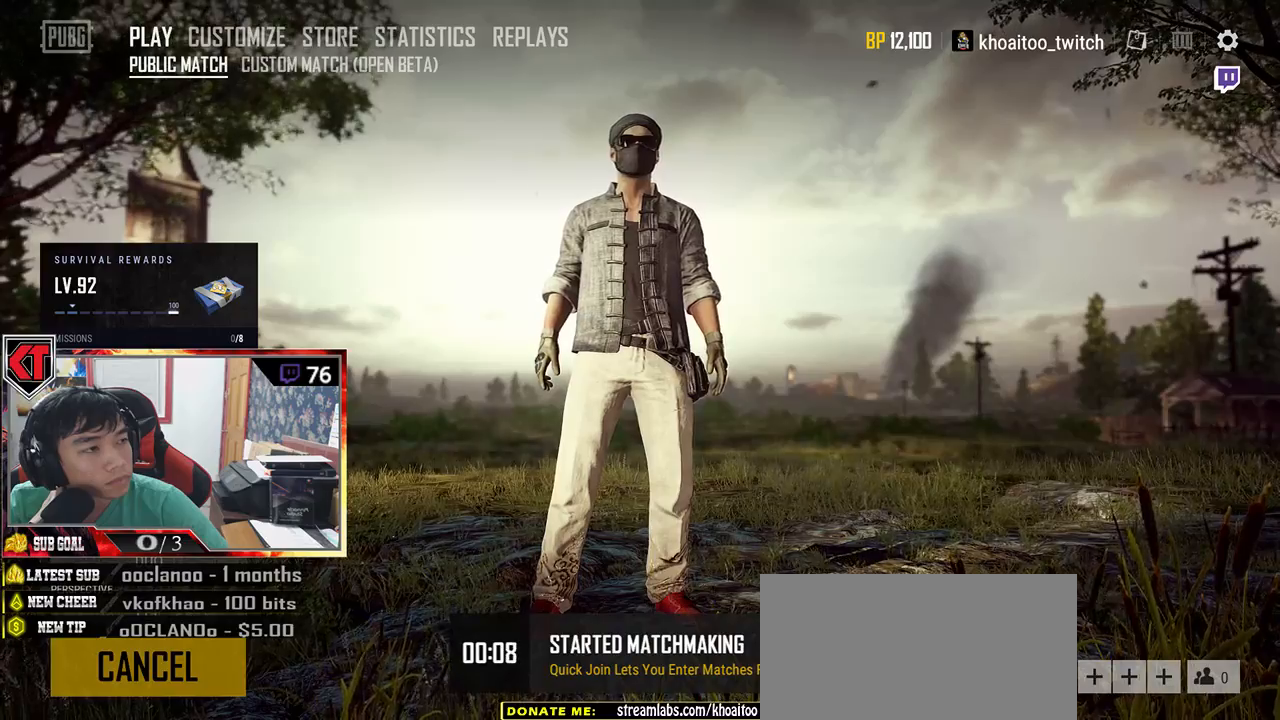
{"keys": [], "mouse": [], "events": []}
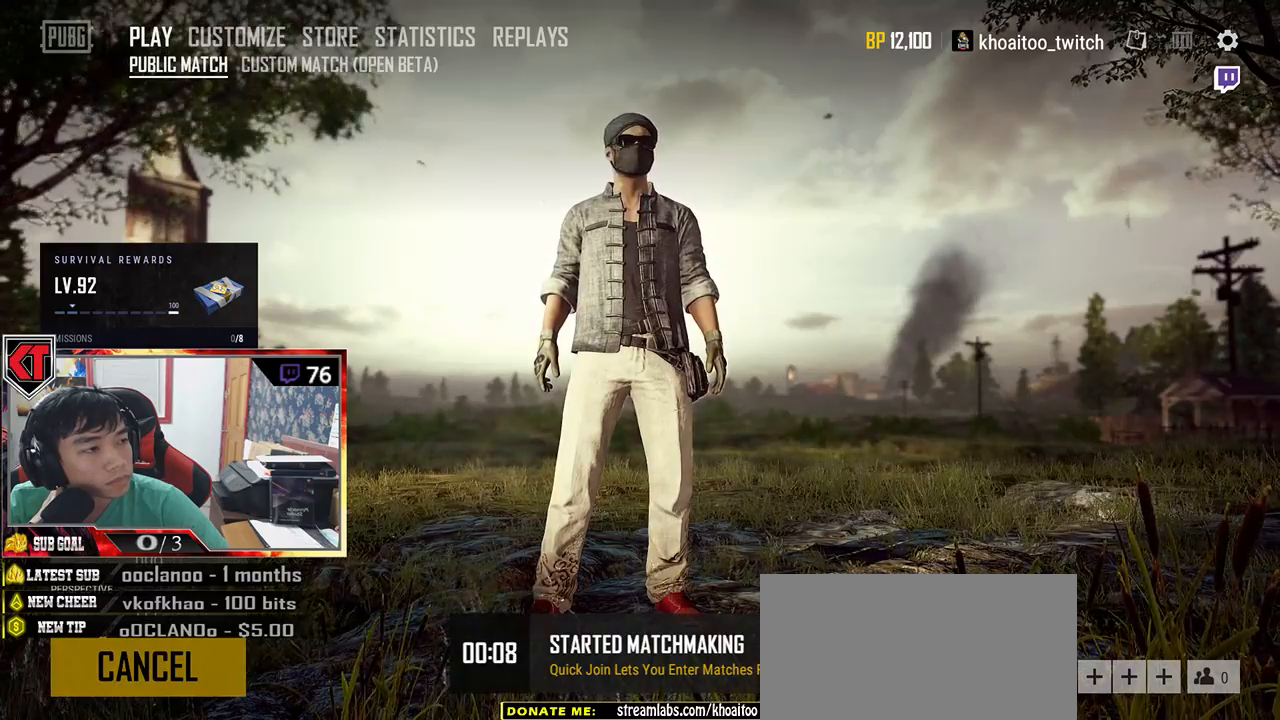
{"keys": [], "mouse": [], "events": []}
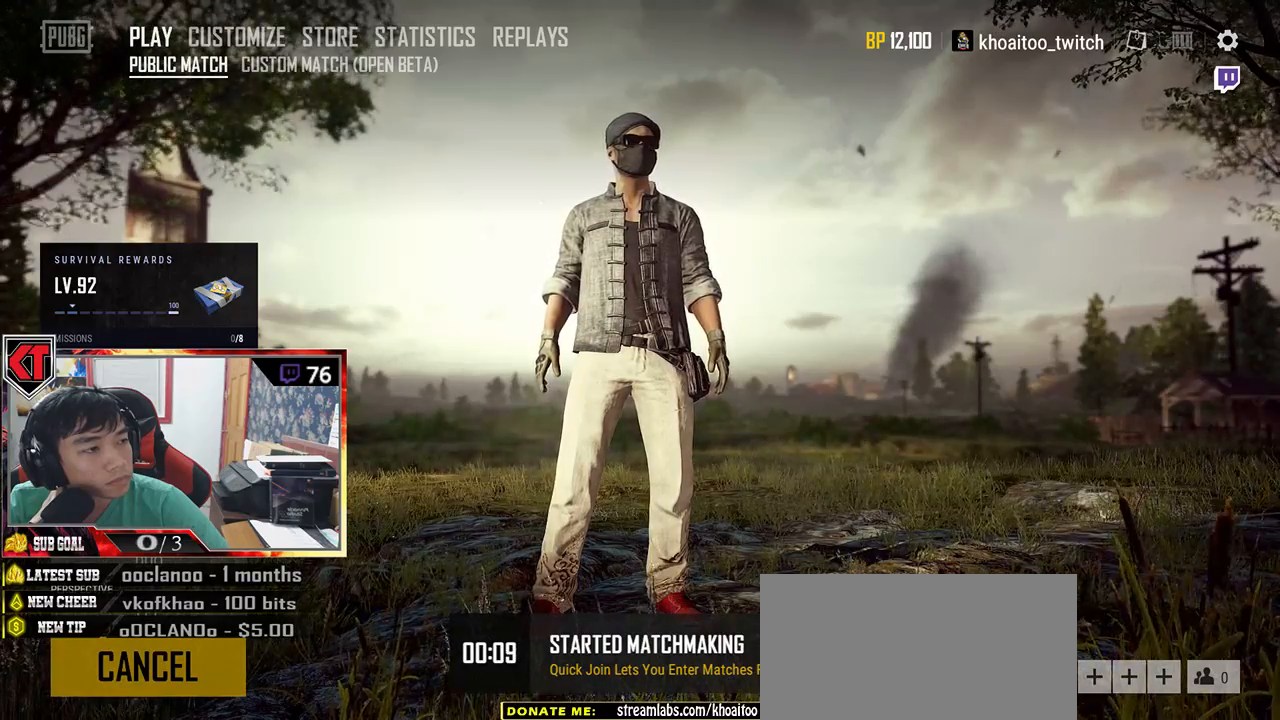
{"keys": [], "mouse": ["left"], "events": [[384, "mouse_left", "down"]]}
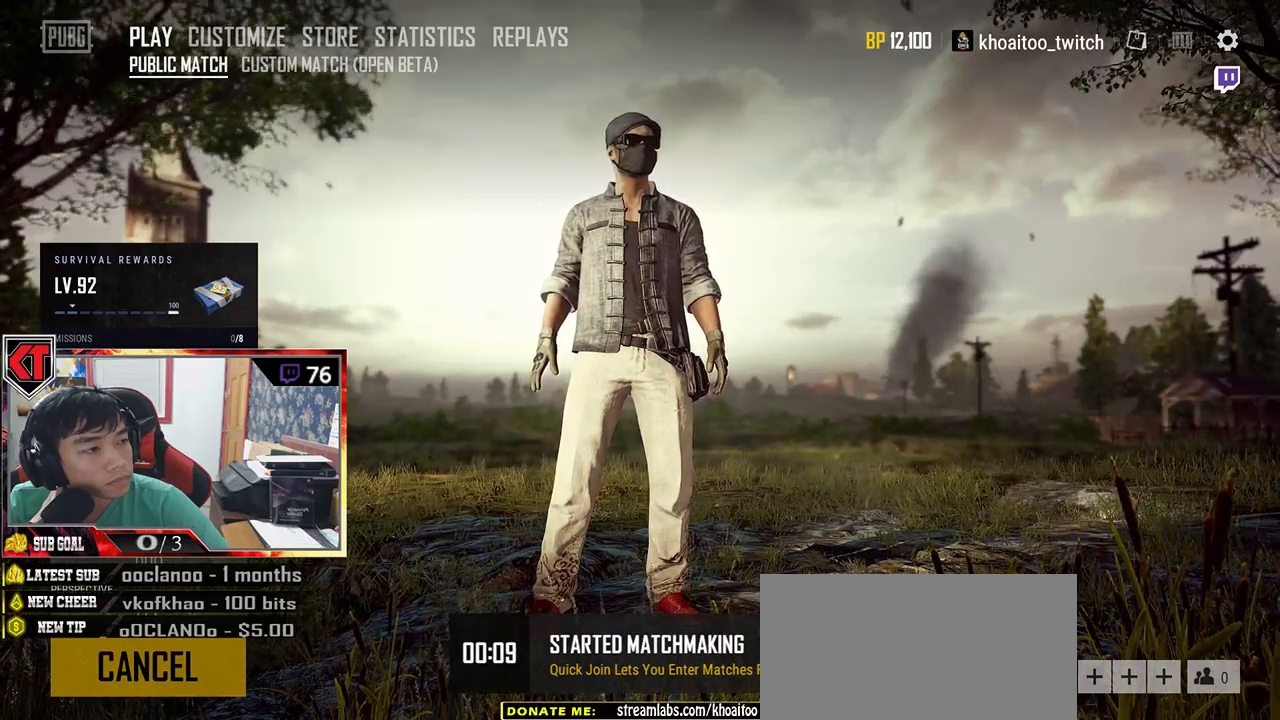
{"keys": [], "mouse": [], "events": [[34, "mouse_left", "up"]]}